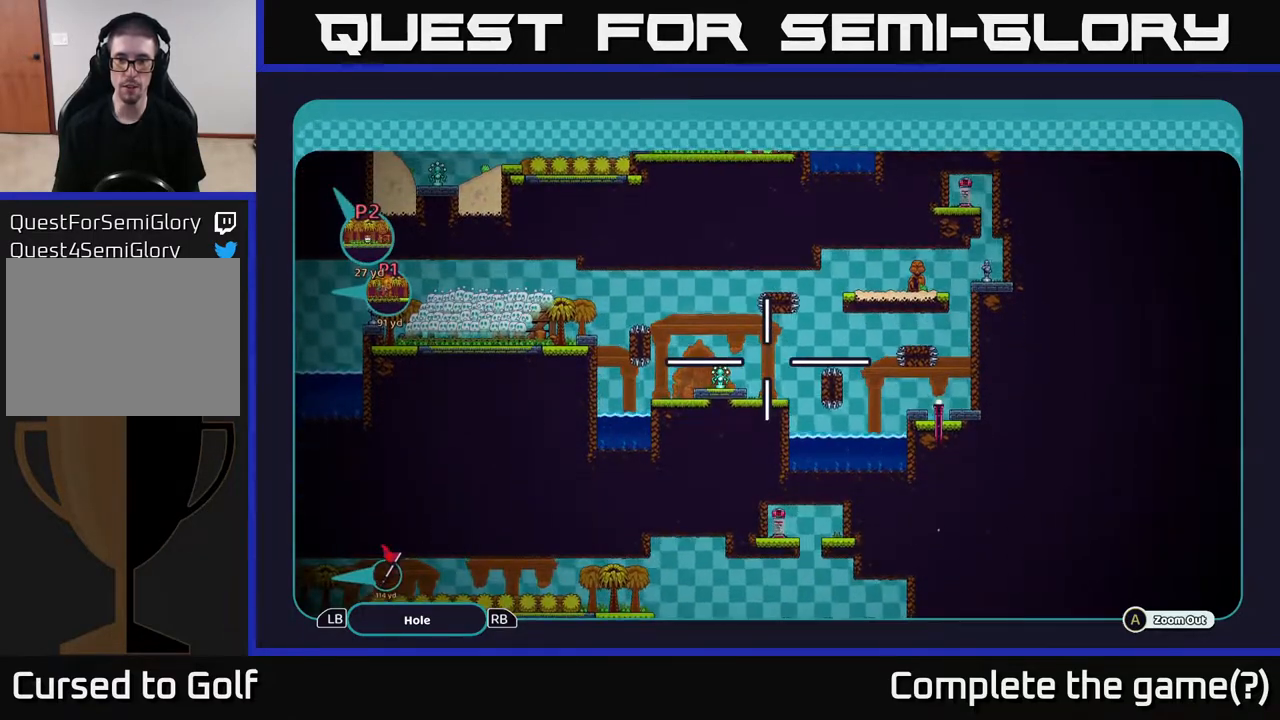
Gameplay with a controller (Xbox layout); each line is a JSON object with the inputs held at the frame after it. "events" lists button and stick changes between this image and that frame as [ms after this image, input, new state], when the widget could be followed in between.
{"buttons": ["A"], "left_stick": "center", "right_stick": "center", "events": [[200, "left_stick", "down"], [467, "left_stick", "center"]]}
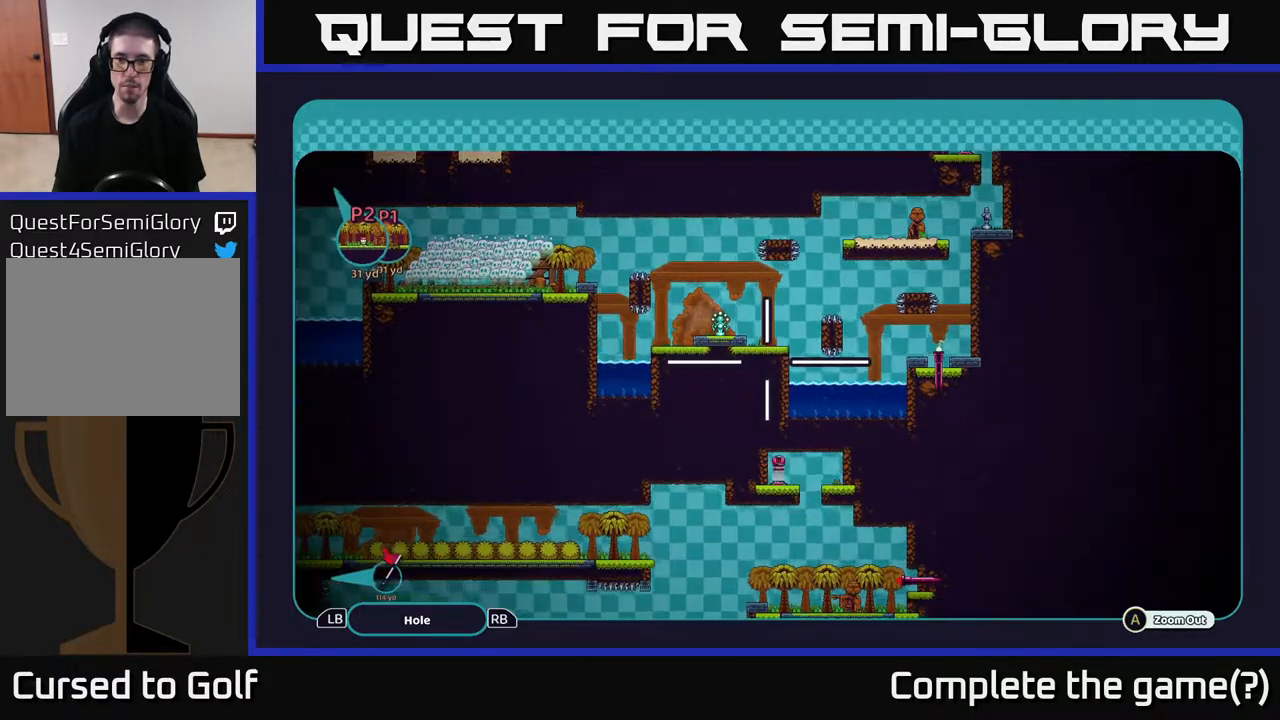
{"buttons": ["A"], "left_stick": "down", "right_stick": "center", "events": [[150, "left_stick", "down"]]}
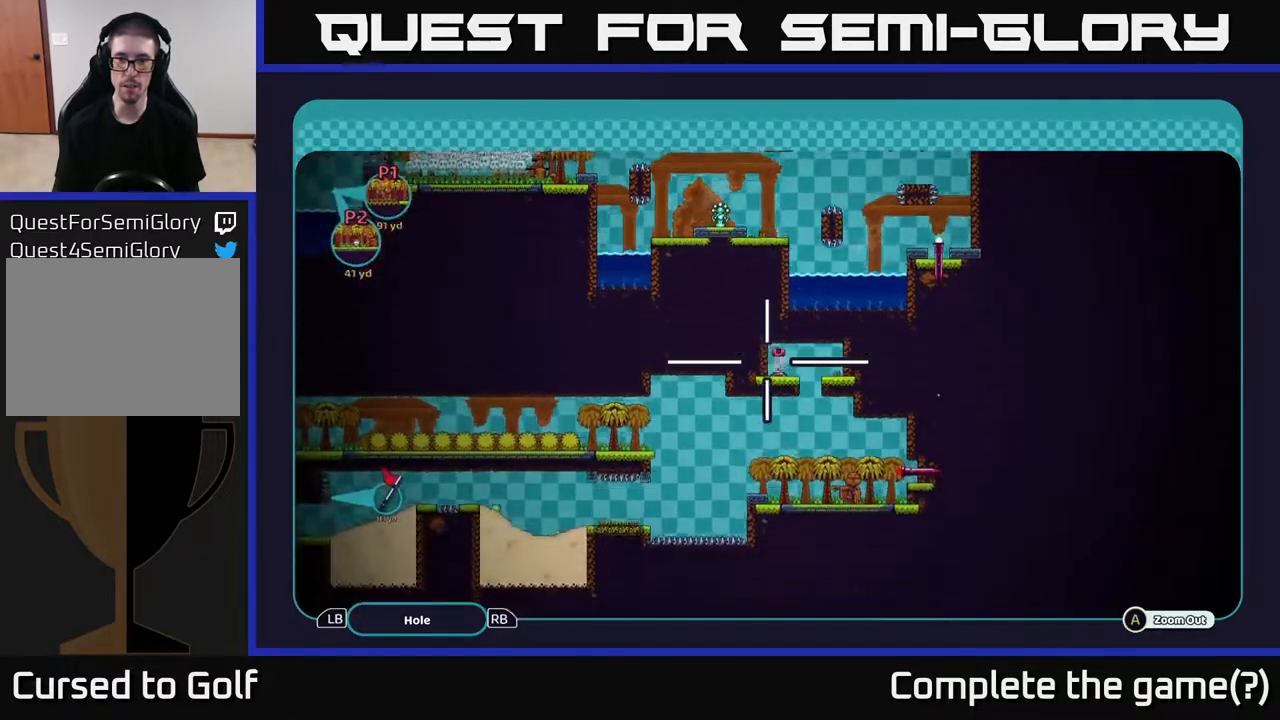
{"buttons": ["A"], "left_stick": "center", "right_stick": "center", "events": [[367, "left_stick", "down-right"], [467, "left_stick", "center"]]}
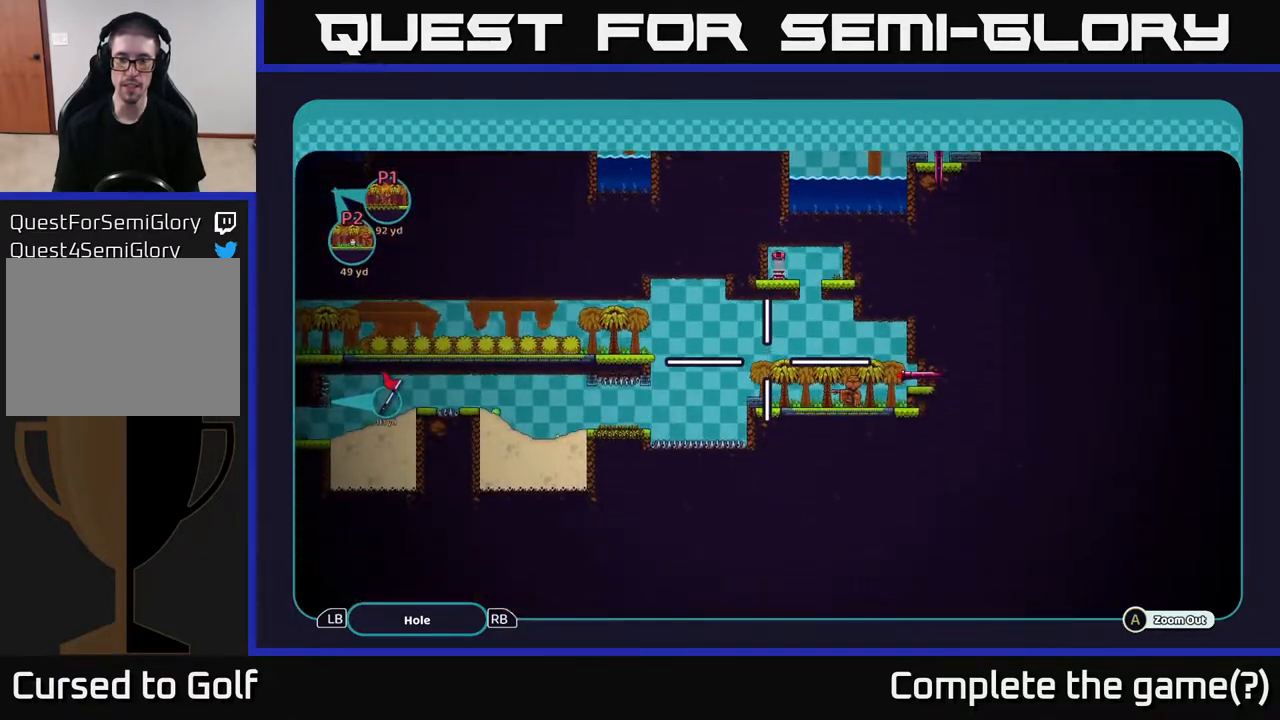
{"buttons": ["A"], "left_stick": "center", "right_stick": "center", "events": [[200, "left_stick", "down"], [367, "left_stick", "center"]]}
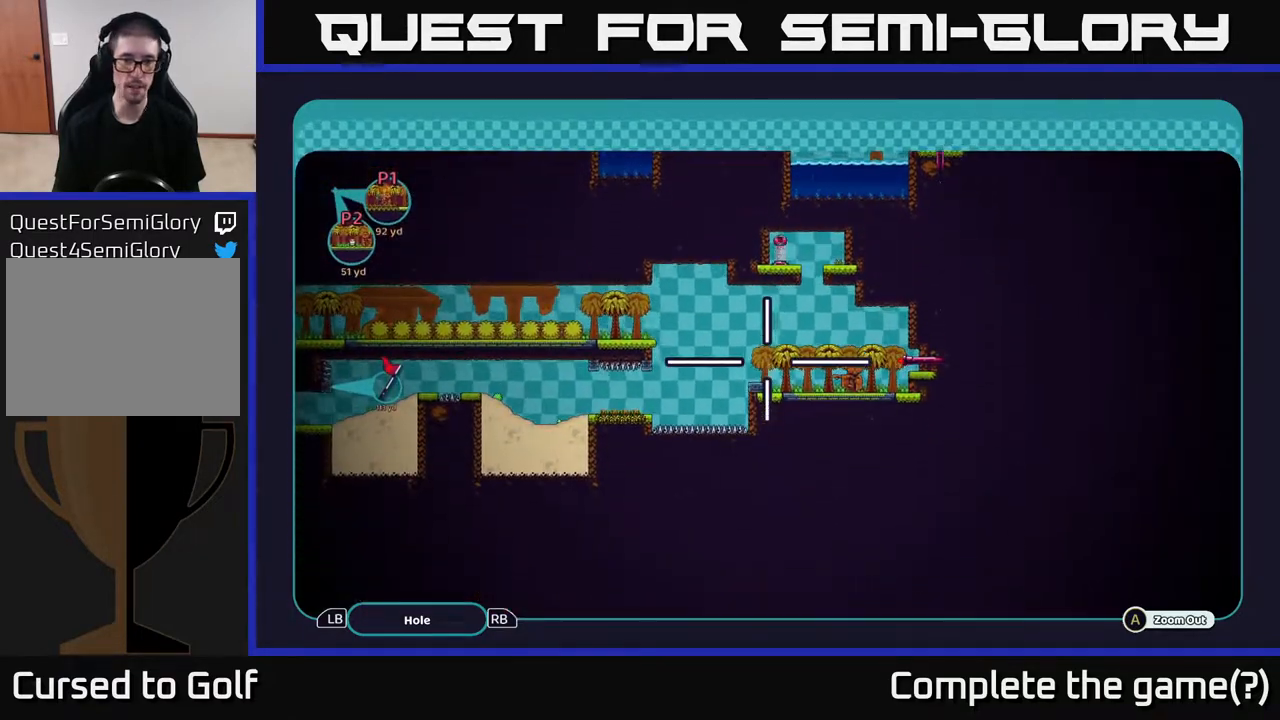
{"buttons": ["A"], "left_stick": "up", "right_stick": "center", "events": [[83, "left_stick", "down"], [250, "left_stick", "center"], [383, "left_stick", "up"]]}
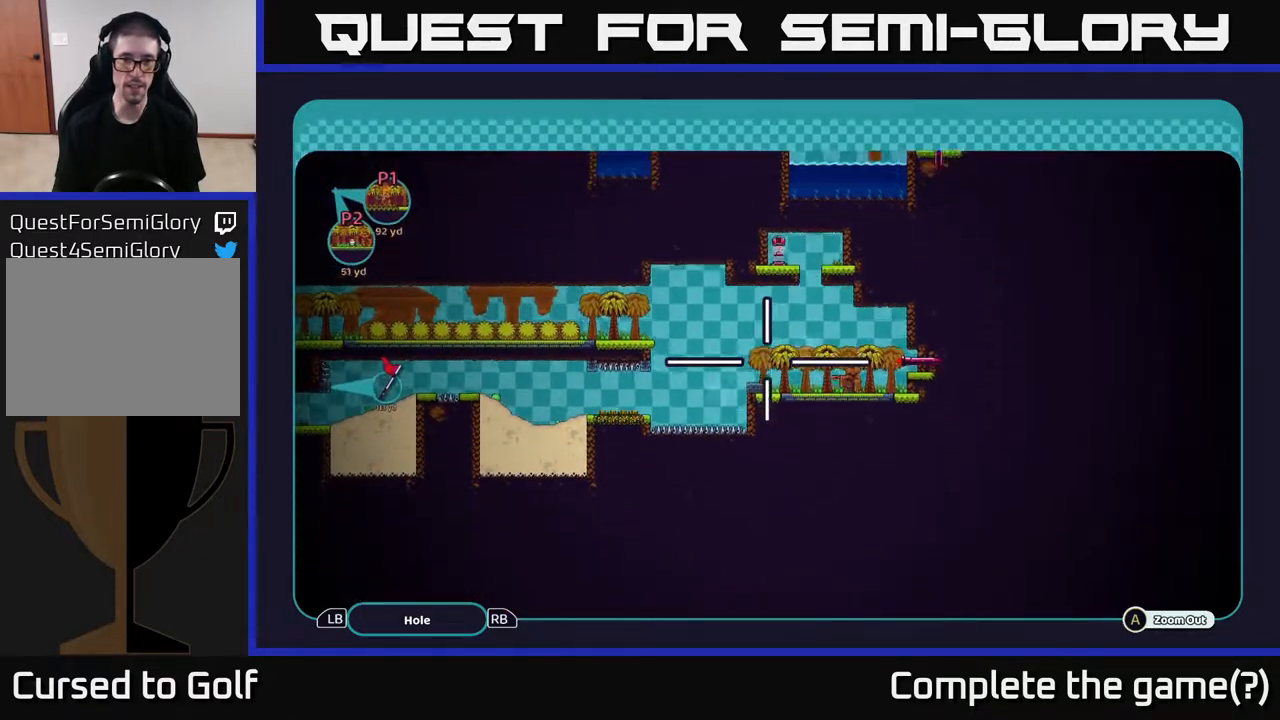
{"buttons": ["A"], "left_stick": "left", "right_stick": "center", "events": [[33, "left_stick", "down-right"], [250, "left_stick", "left"]]}
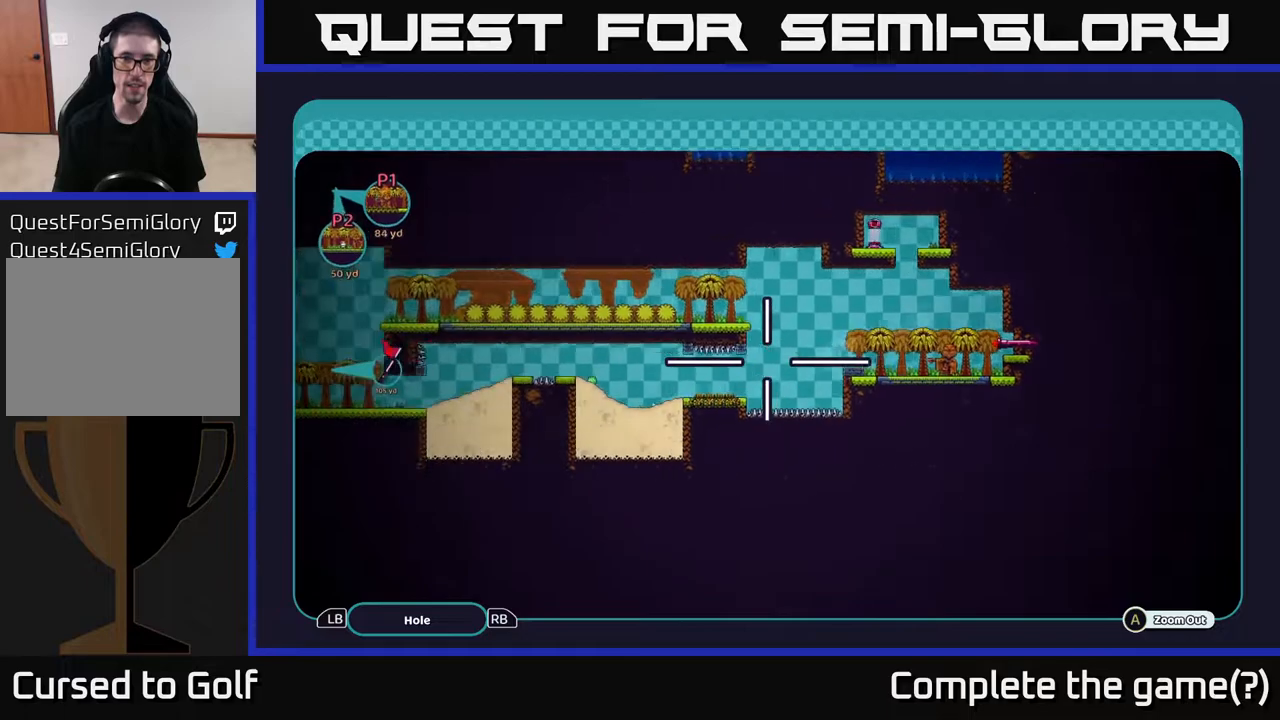
{"buttons": ["A"], "left_stick": "left", "right_stick": "center", "events": [[150, "left_stick", "up-left"], [250, "left_stick", "left"]]}
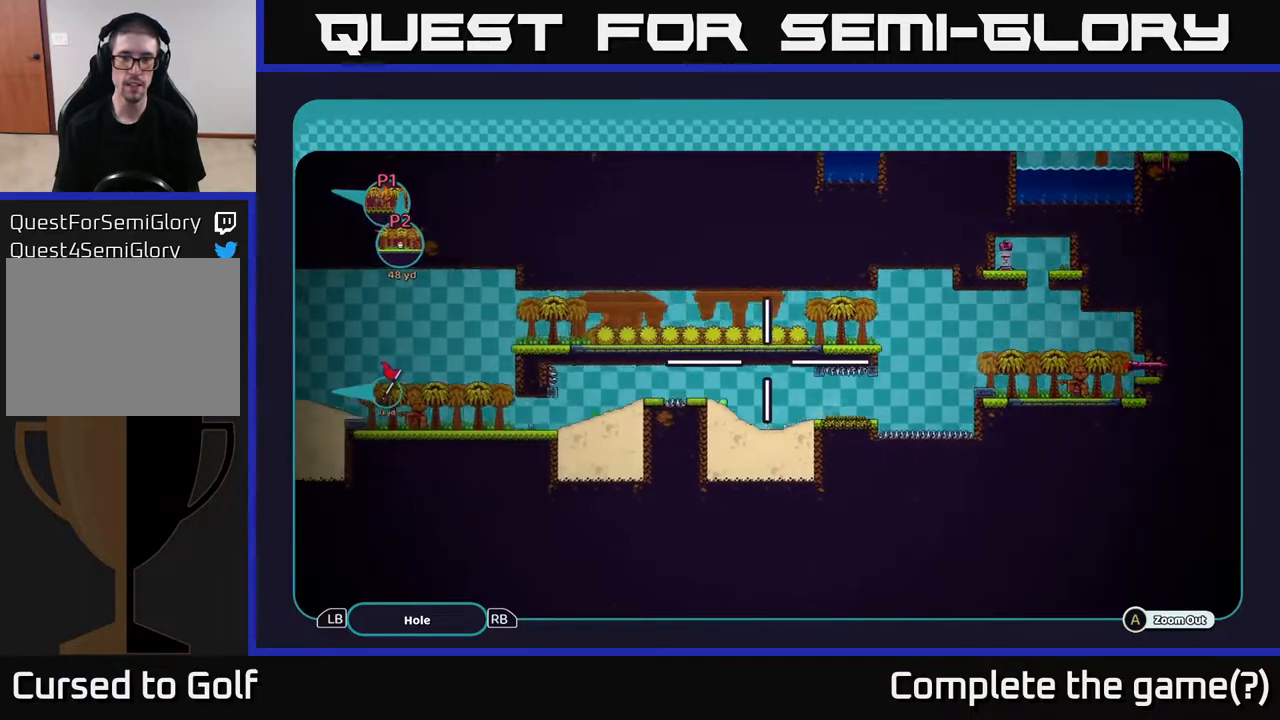
{"buttons": ["A"], "left_stick": "center", "right_stick": "center", "events": [[117, "left_stick", "down-left"], [300, "left_stick", "center"]]}
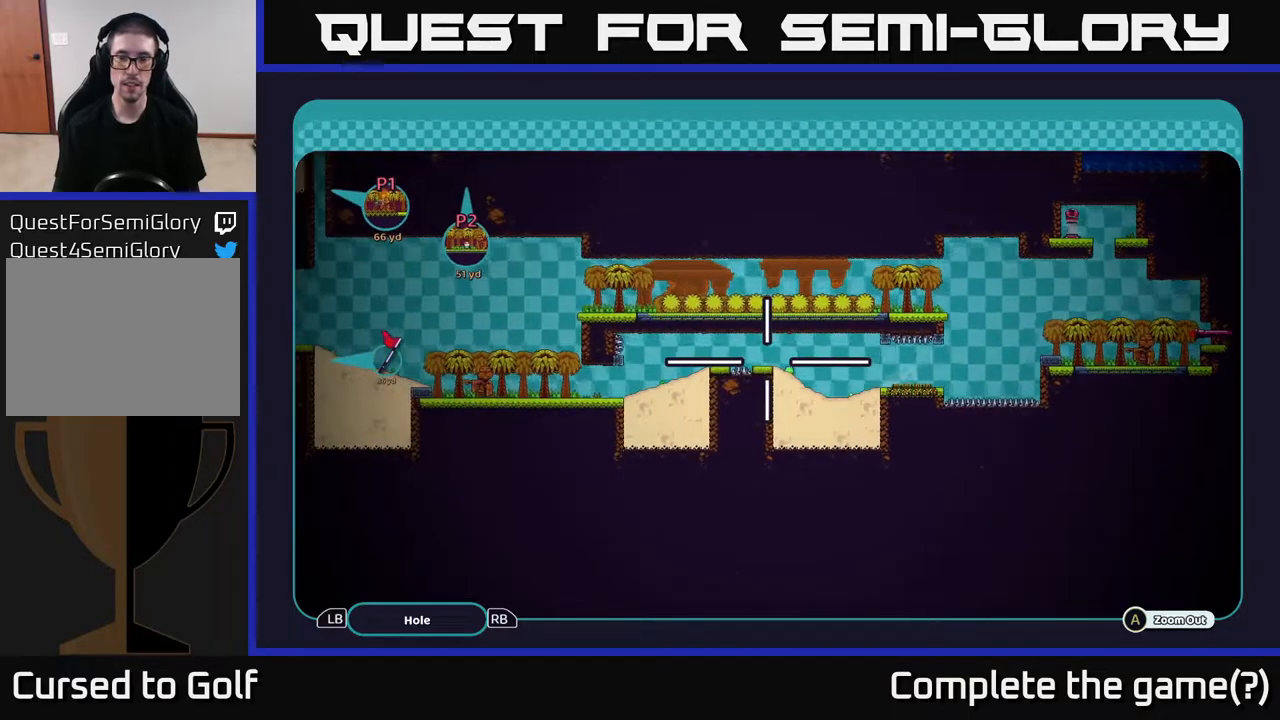
{"buttons": ["A"], "left_stick": "center", "right_stick": "center", "events": []}
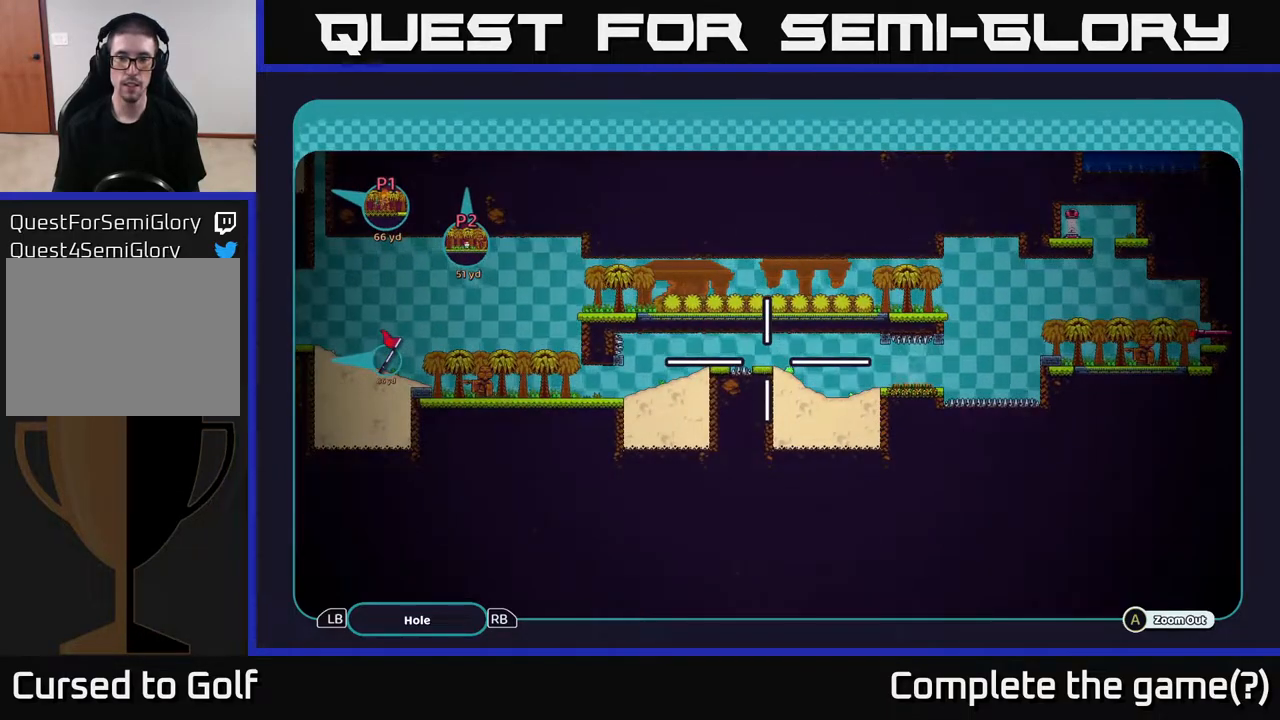
{"buttons": ["A"], "left_stick": "up-left", "right_stick": "center", "events": [[433, "left_stick", "up-left"]]}
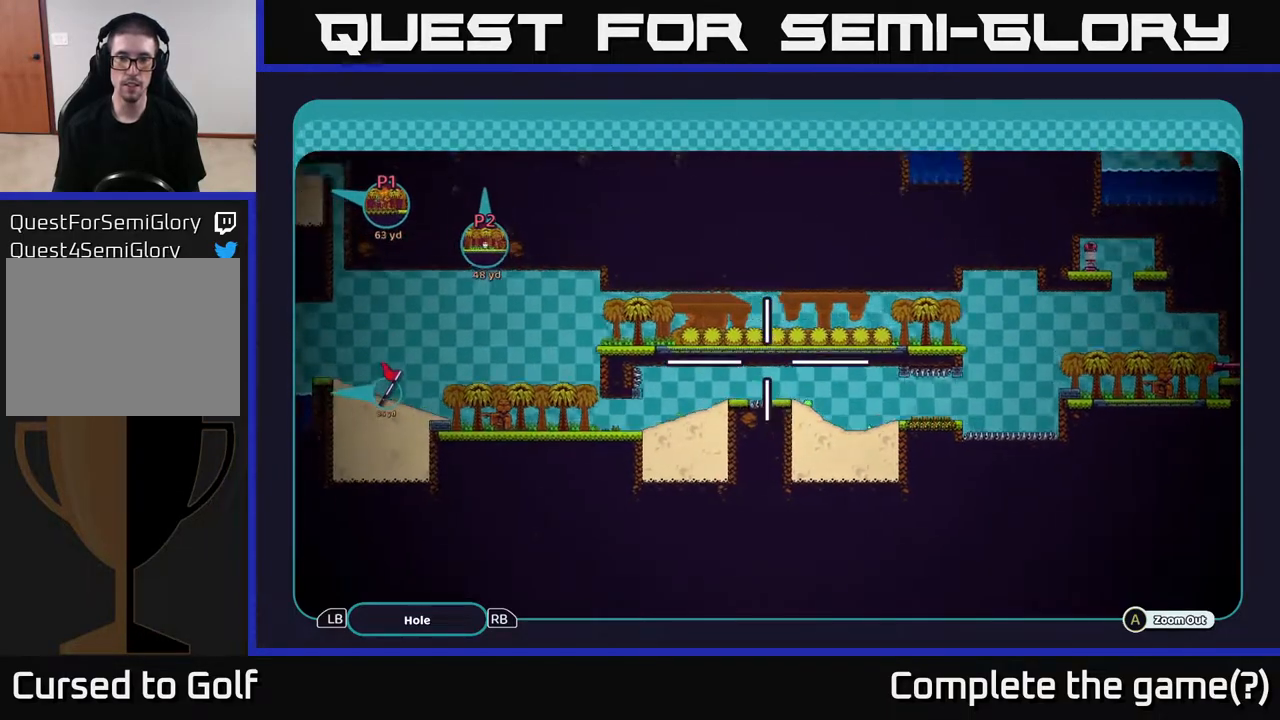
{"buttons": ["A"], "left_stick": "center", "right_stick": "center", "events": [[183, "left_stick", "center"]]}
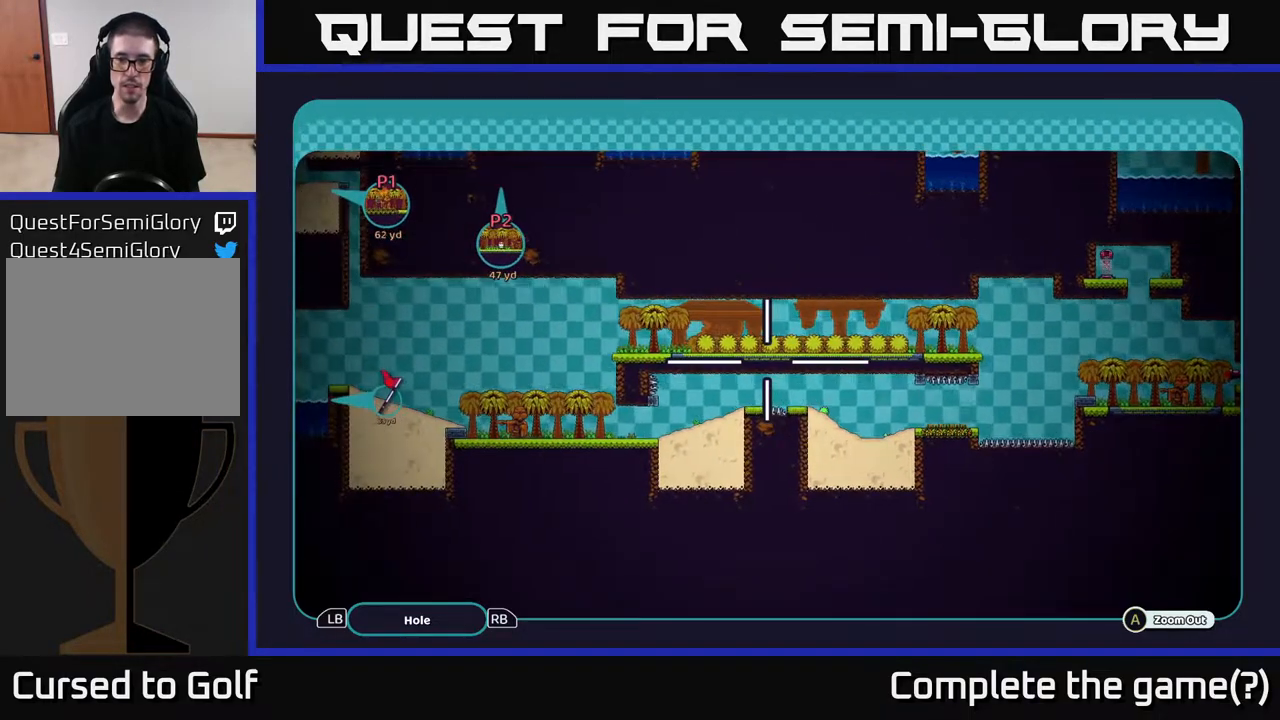
{"buttons": ["A"], "left_stick": "up-right", "right_stick": "center", "events": [[217, "left_stick", "right"], [483, "left_stick", "up-right"]]}
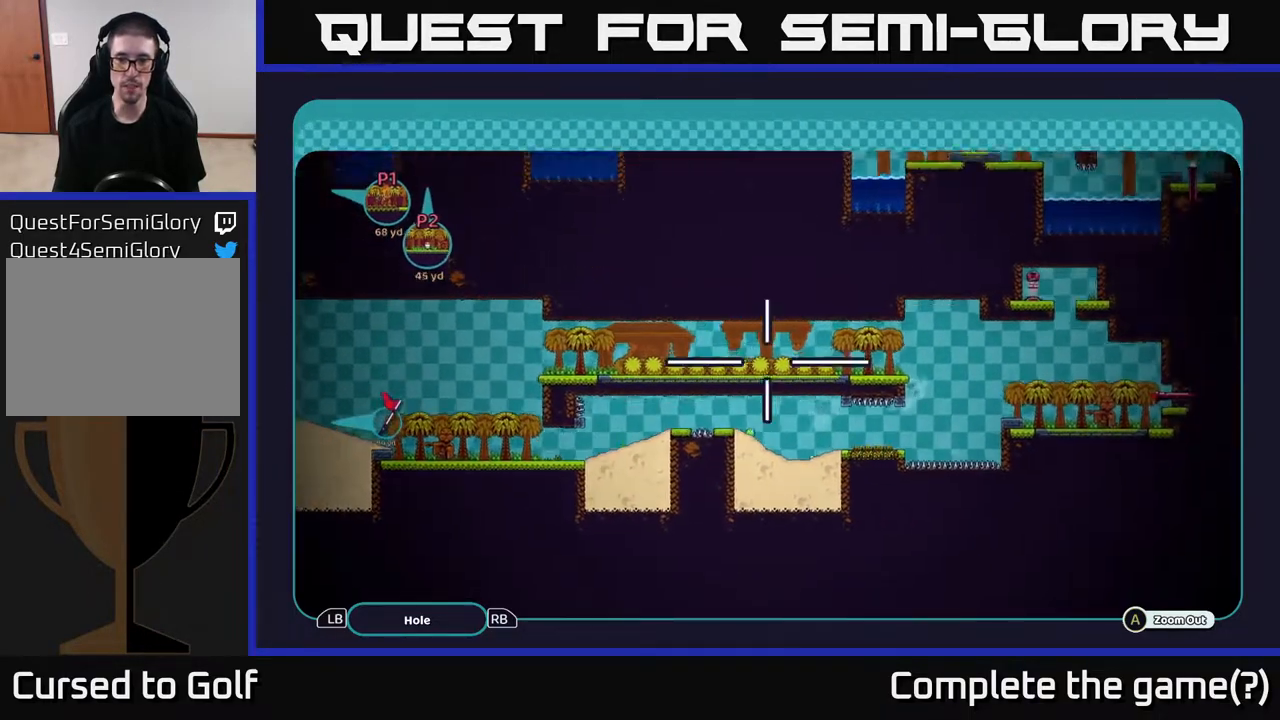
{"buttons": ["A"], "left_stick": "center", "right_stick": "center", "events": [[33, "left_stick", "up"], [200, "left_stick", "center"]]}
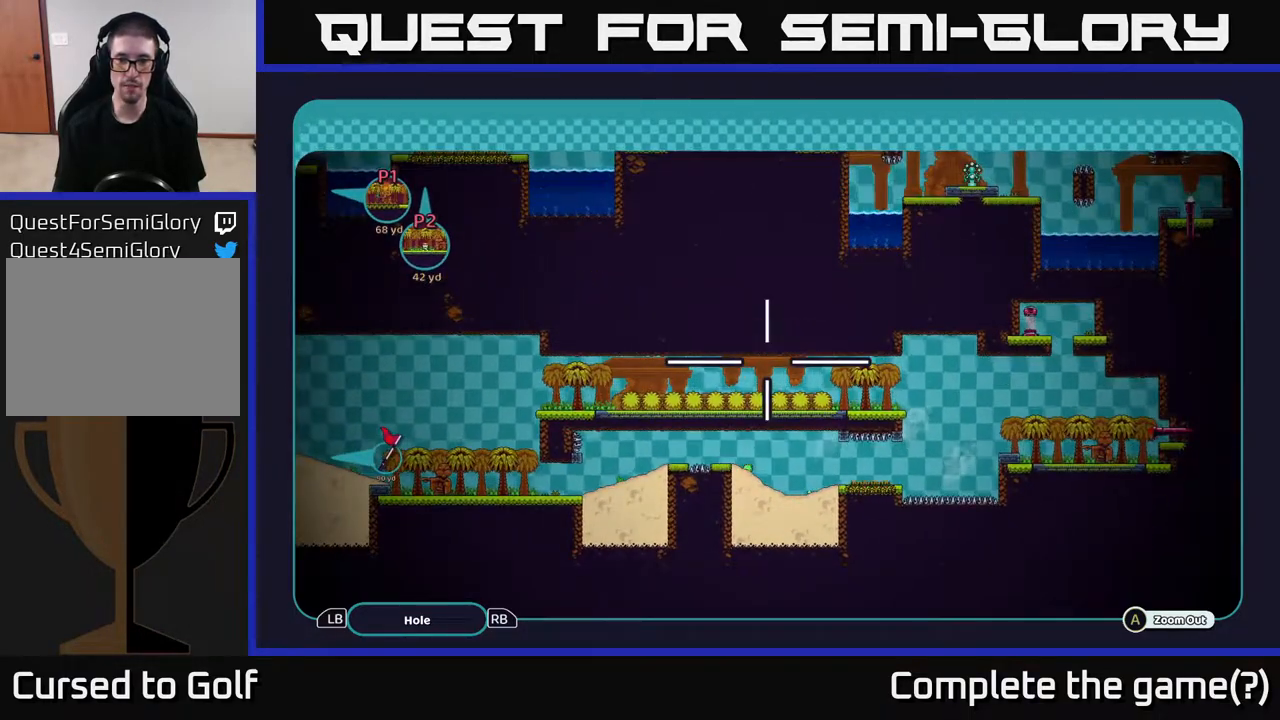
{"buttons": ["A"], "left_stick": "center", "right_stick": "center", "events": [[200, "left_stick", "right"], [417, "left_stick", "center"]]}
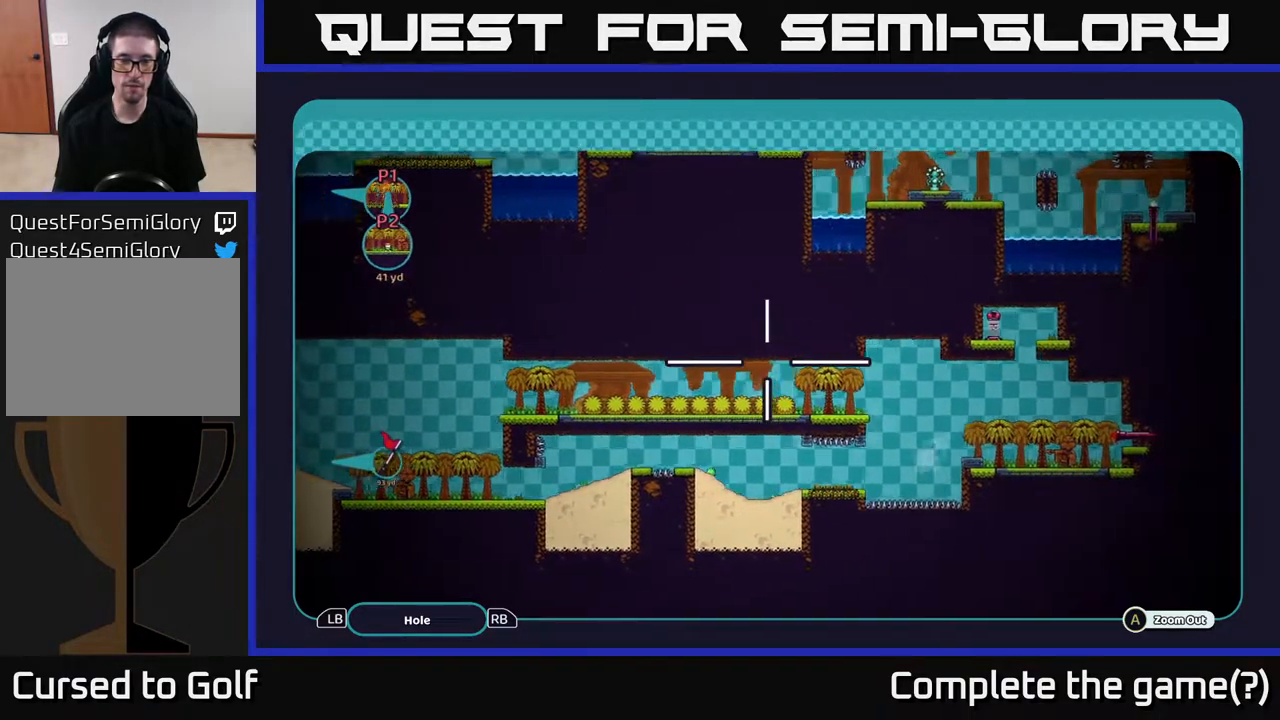
{"buttons": ["A"], "left_stick": "left", "right_stick": "center", "events": [[17, "left_stick", "left"]]}
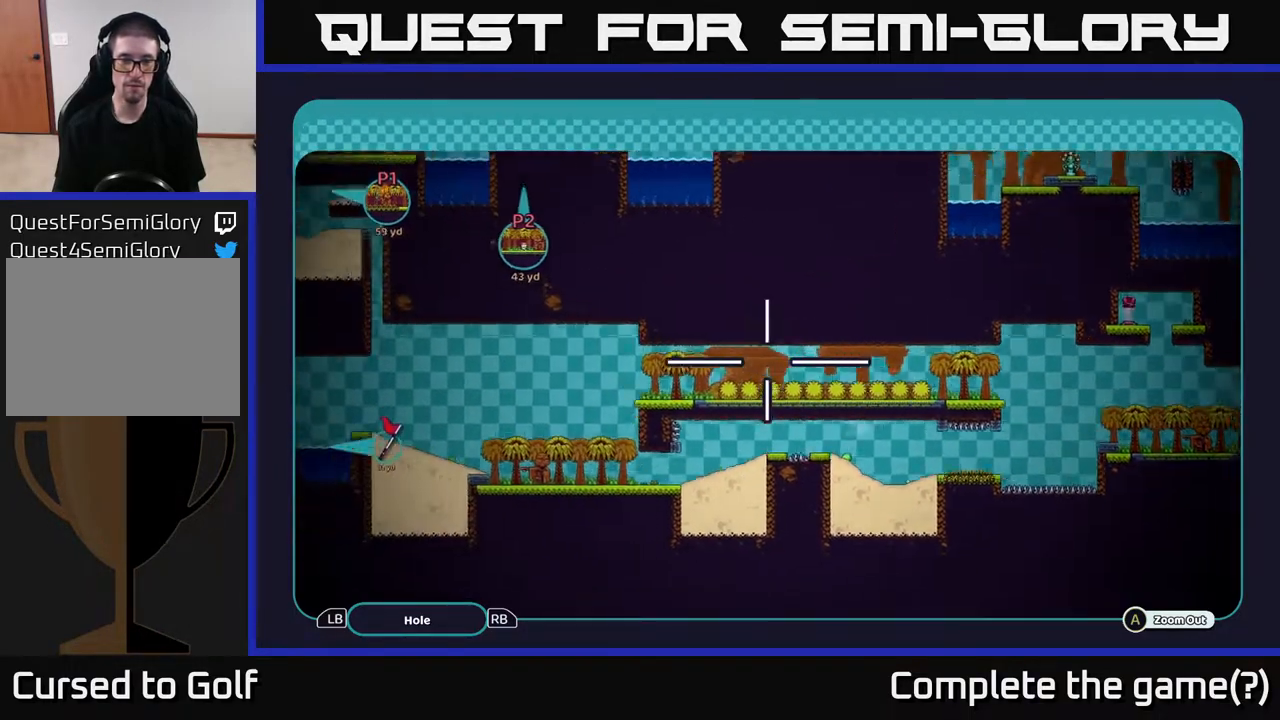
{"buttons": ["A"], "left_stick": "left", "right_stick": "center", "events": []}
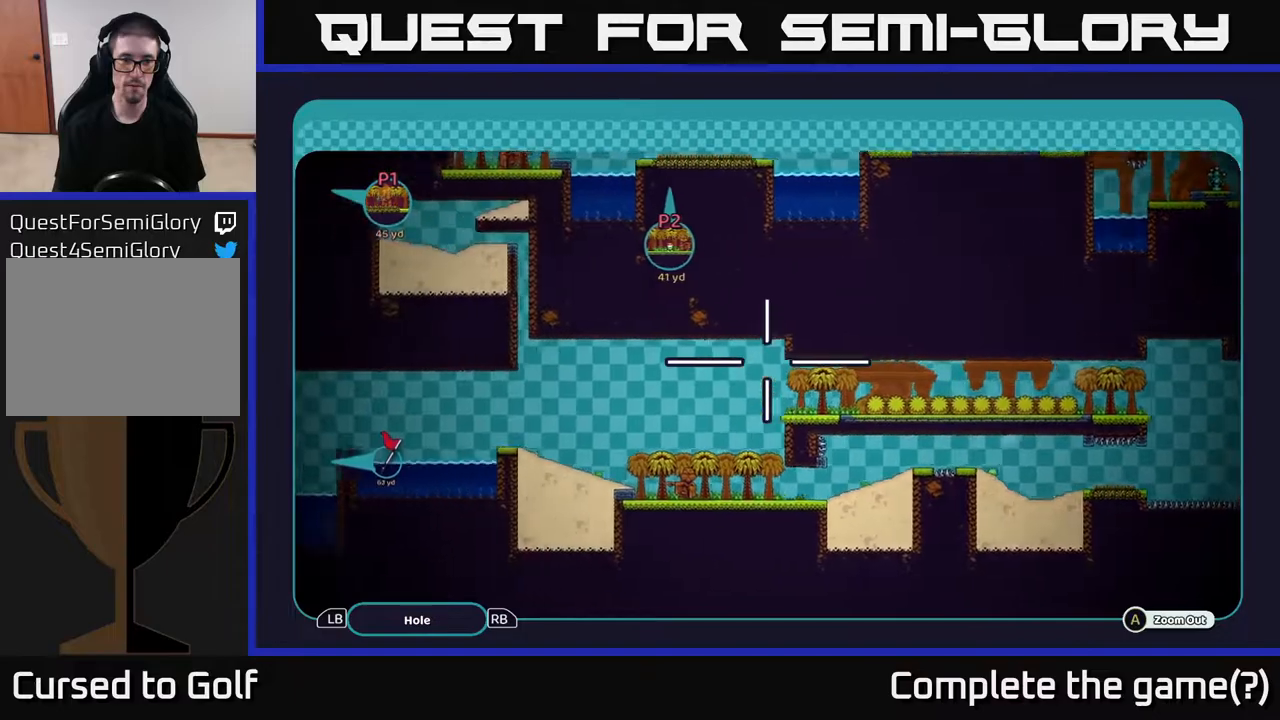
{"buttons": ["A"], "left_stick": "left", "right_stick": "center", "events": []}
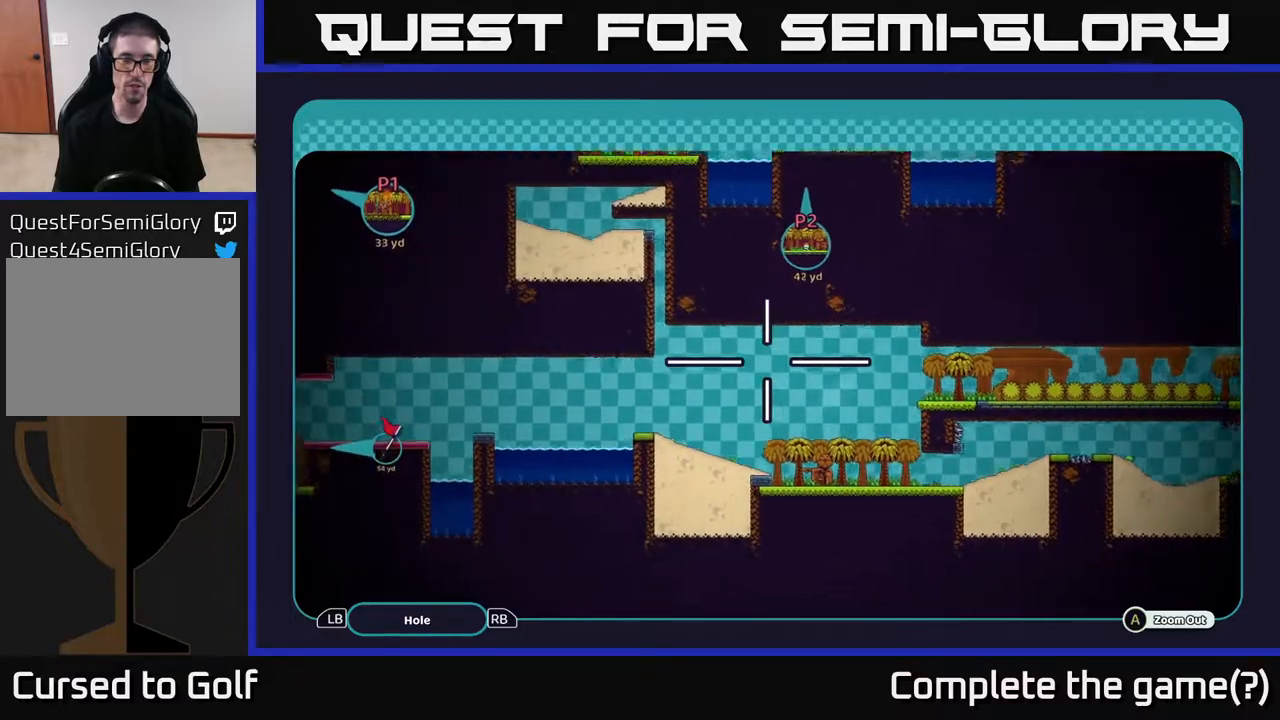
{"buttons": ["A"], "left_stick": "center", "right_stick": "center", "events": [[417, "left_stick", "center"]]}
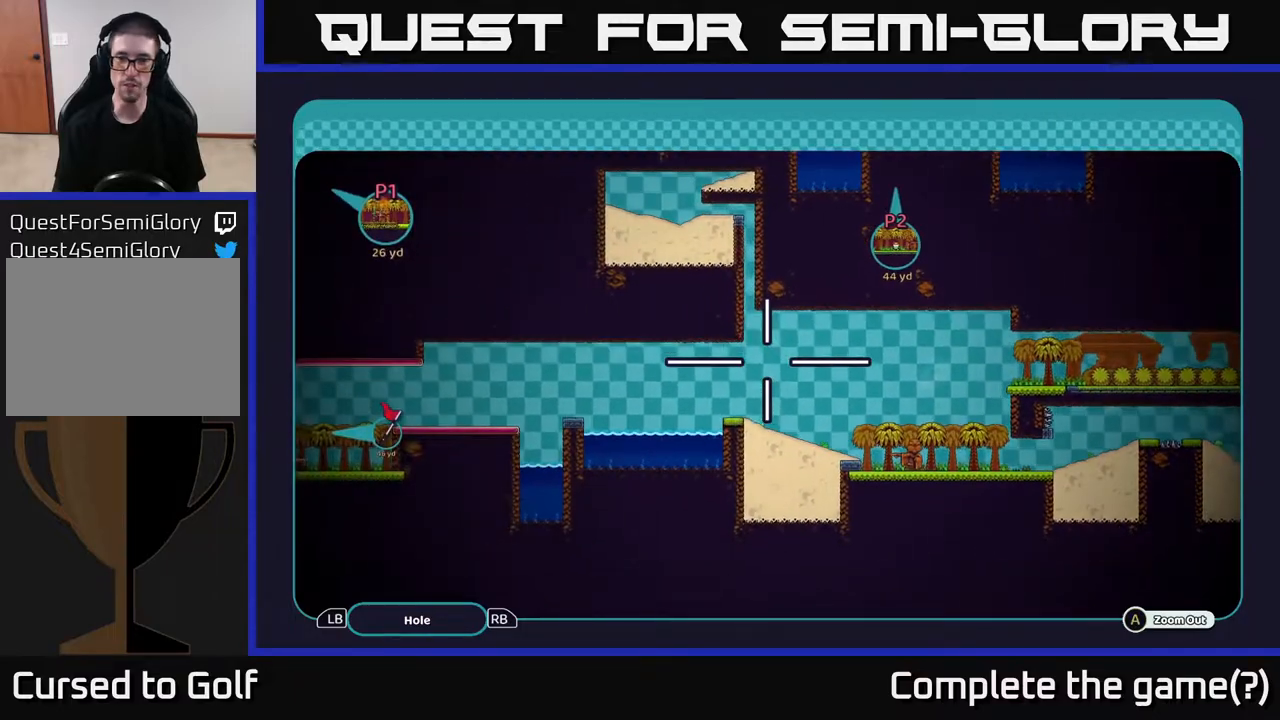
{"buttons": ["A"], "left_stick": "left", "right_stick": "center", "events": [[400, "left_stick", "left"]]}
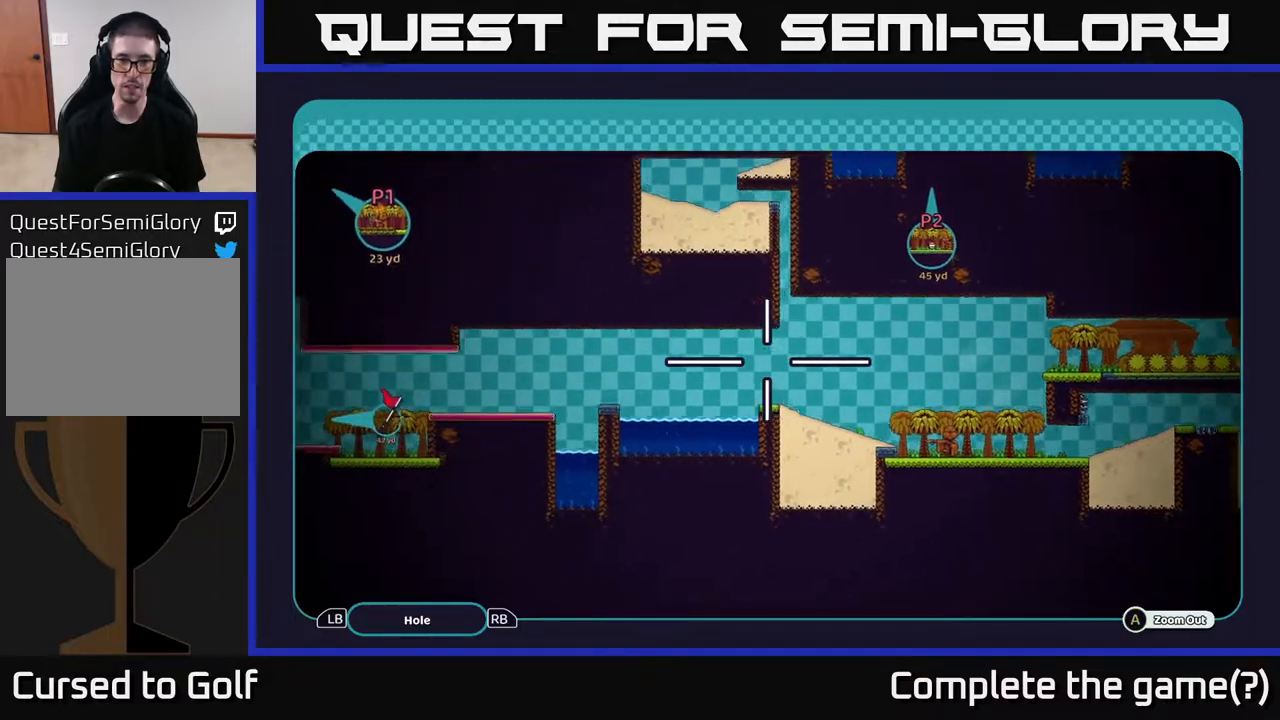
{"buttons": ["A"], "left_stick": "left", "right_stick": "center", "events": []}
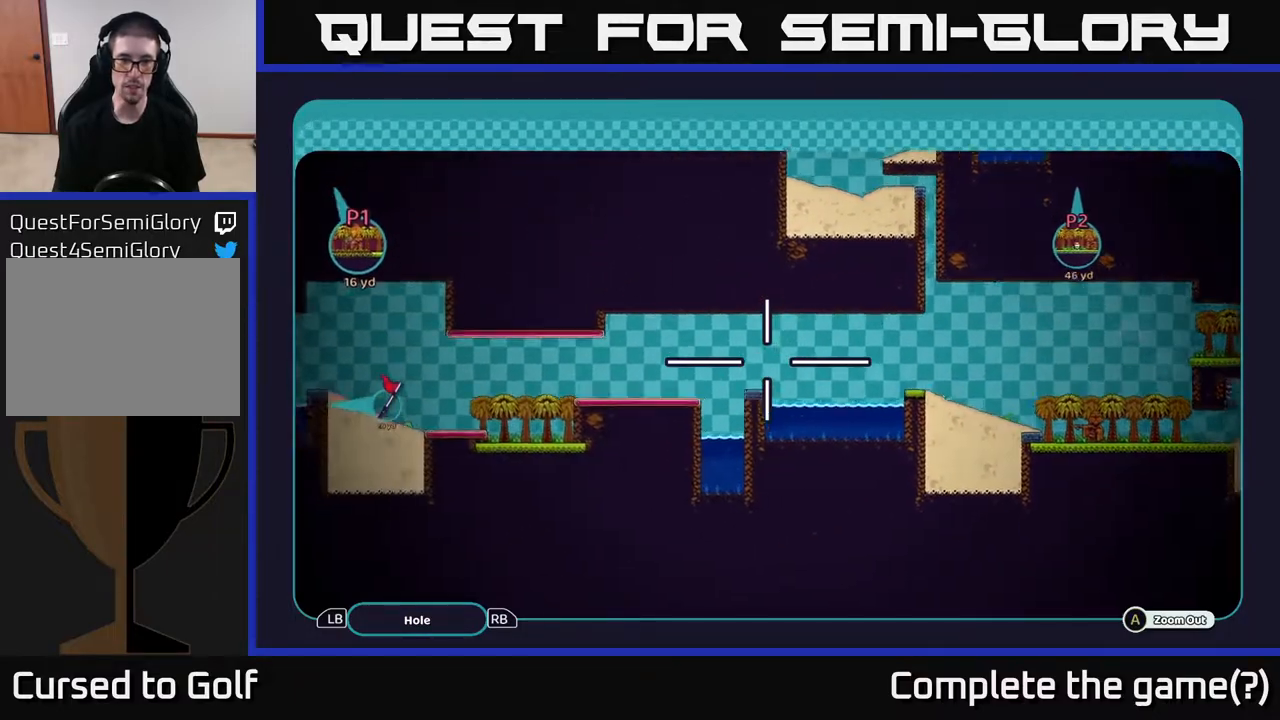
{"buttons": ["A"], "left_stick": "left", "right_stick": "center", "events": []}
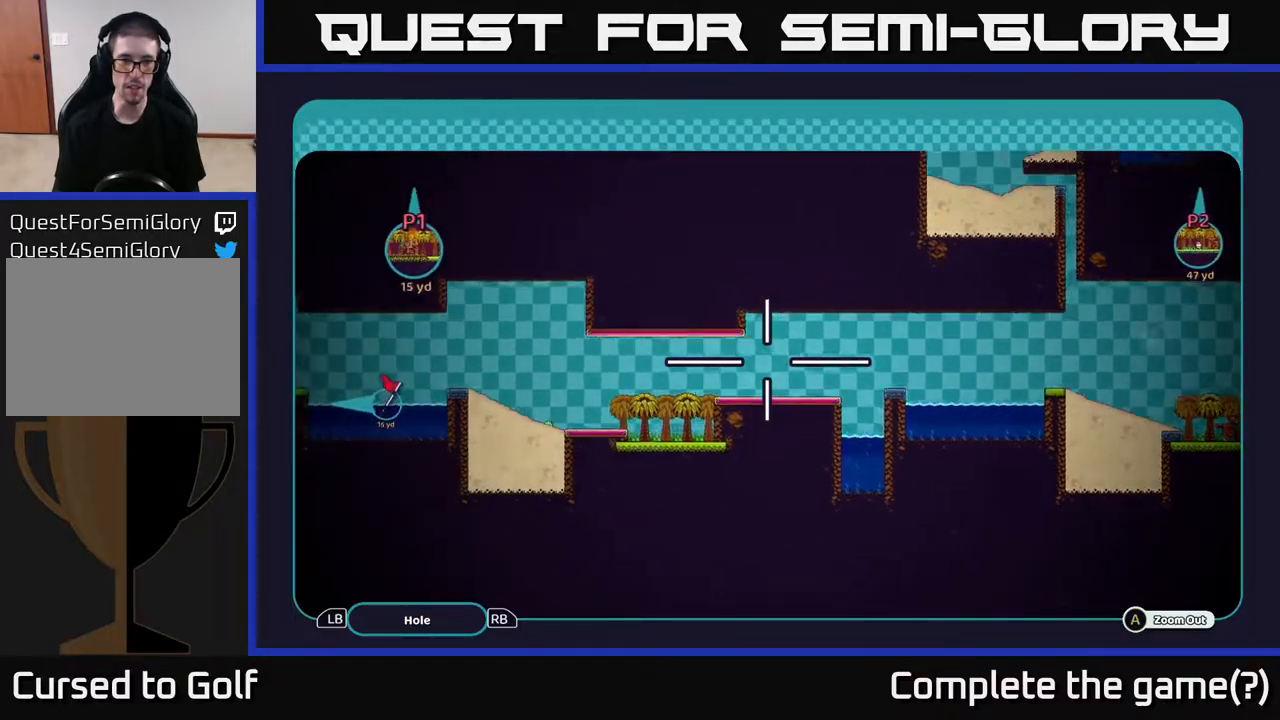
{"buttons": ["A"], "left_stick": "left", "right_stick": "center", "events": []}
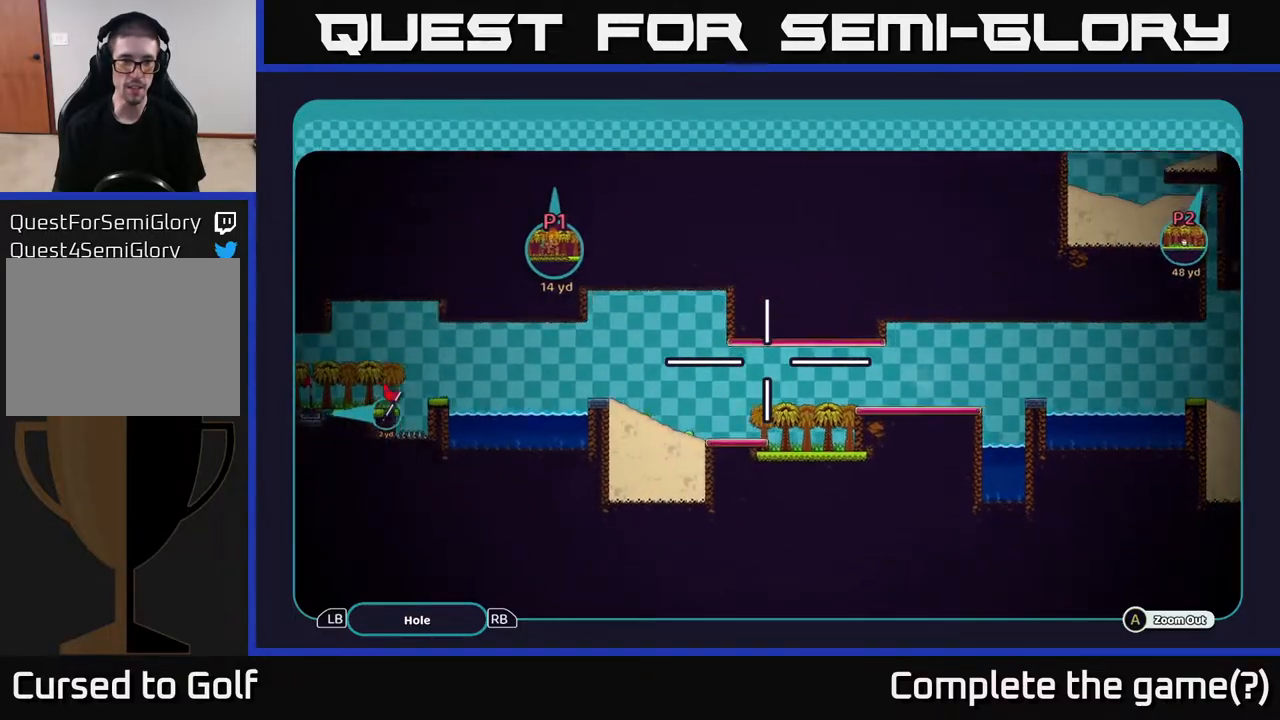
{"buttons": ["A"], "left_stick": "left", "right_stick": "center", "events": []}
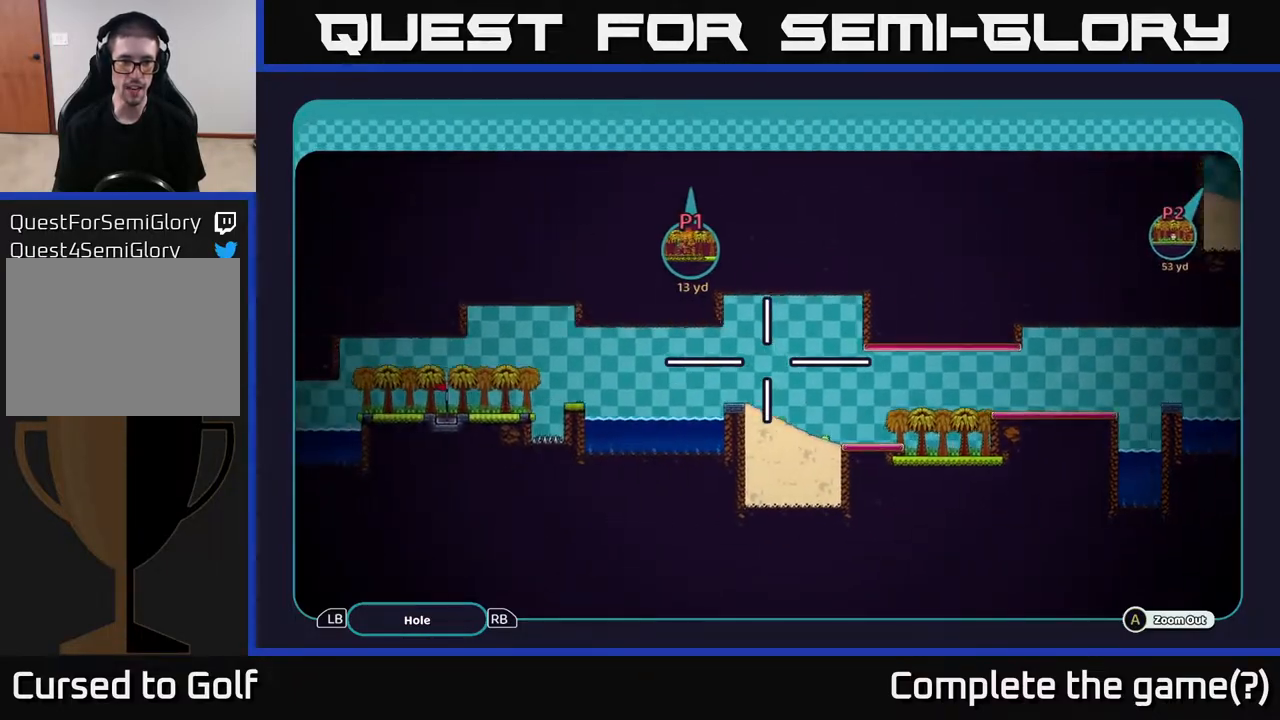
{"buttons": ["A"], "left_stick": "right", "right_stick": "center", "events": [[300, "left_stick", "center"], [383, "left_stick", "right"]]}
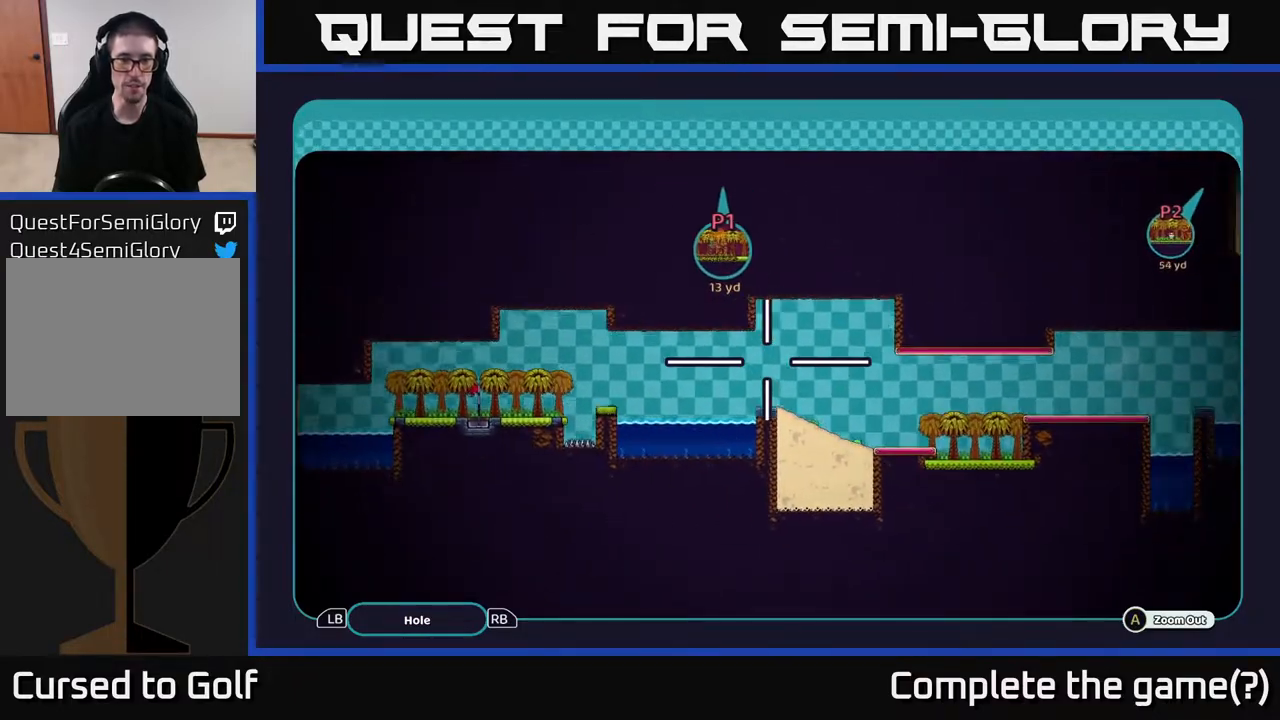
{"buttons": ["B"], "left_stick": "center", "right_stick": "center", "events": [[17, "left_stick", "center"], [267, "A", "up"], [450, "B", "down"]]}
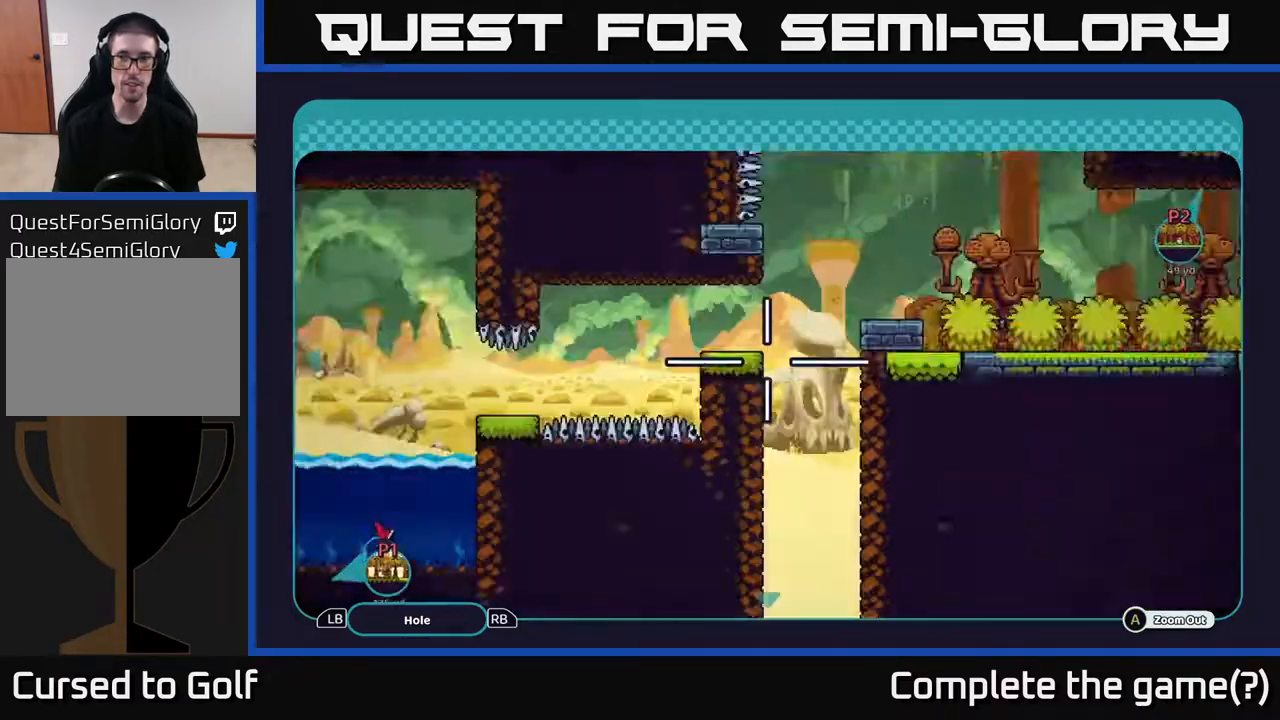
{"buttons": [], "left_stick": "center", "right_stick": "center", "events": [[50, "B", "up"]]}
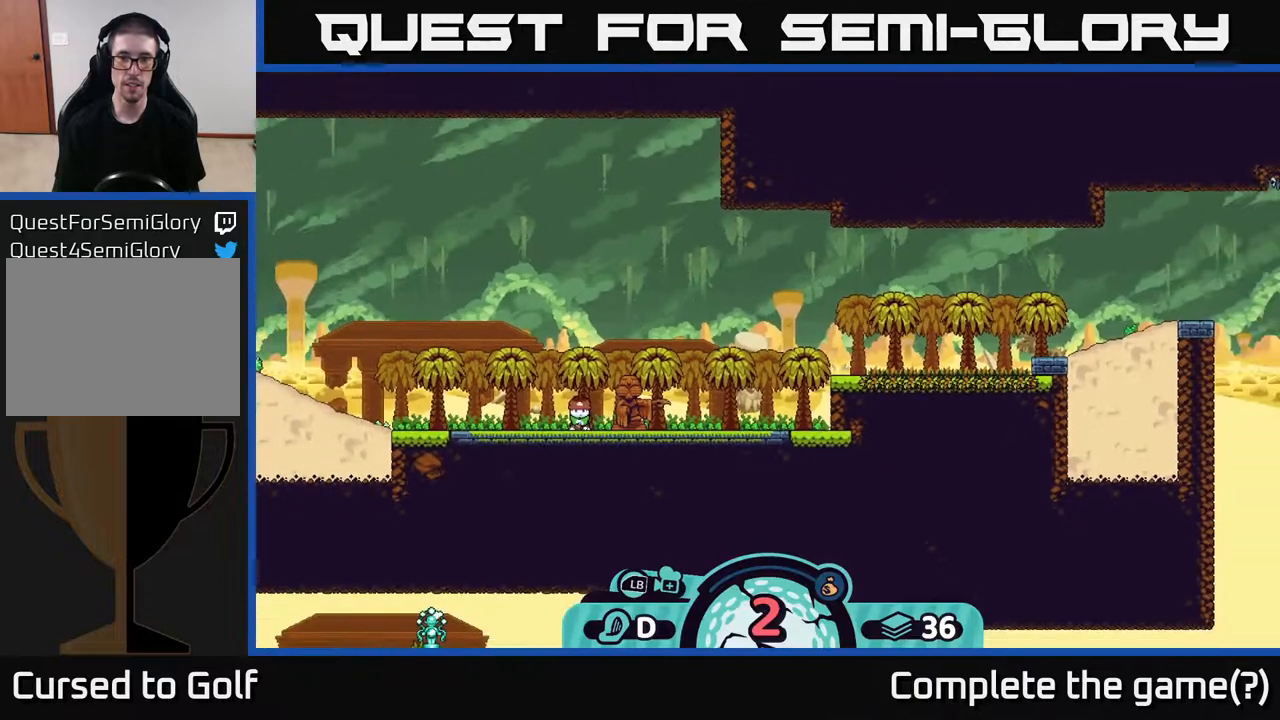
{"buttons": [], "left_stick": "center", "right_stick": "center", "events": []}
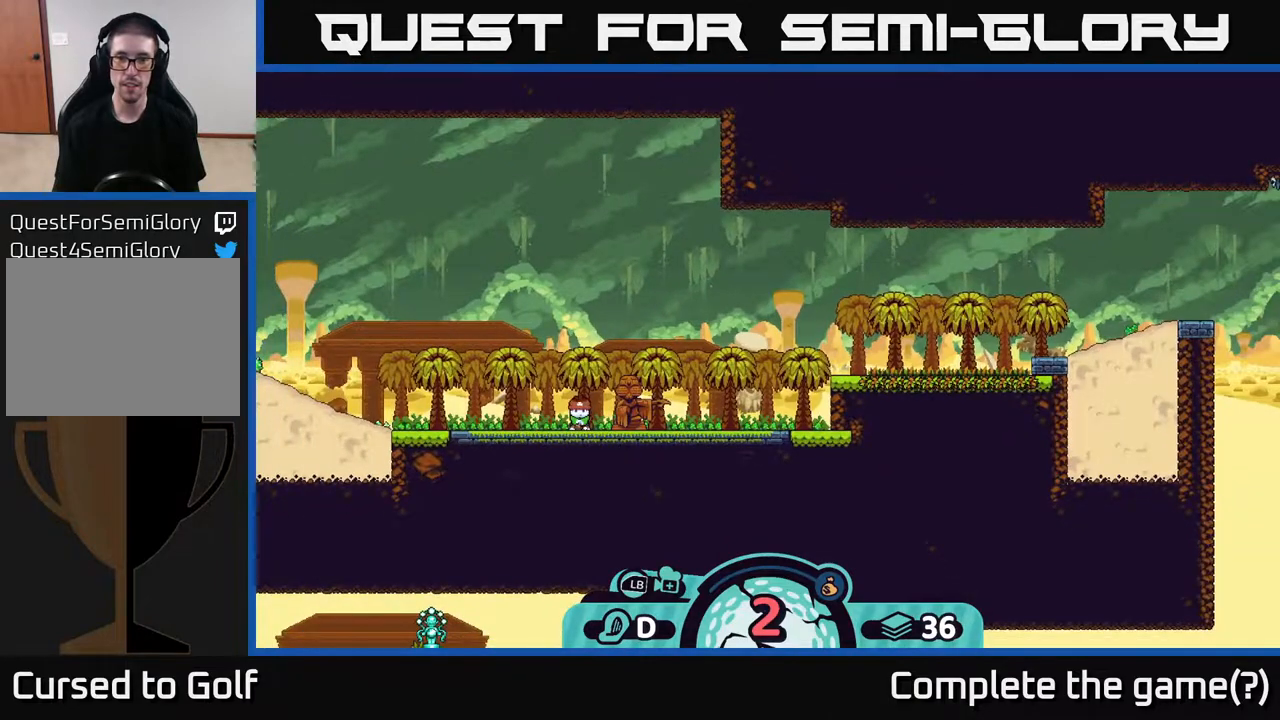
{"buttons": [], "left_stick": "center", "right_stick": "center", "events": []}
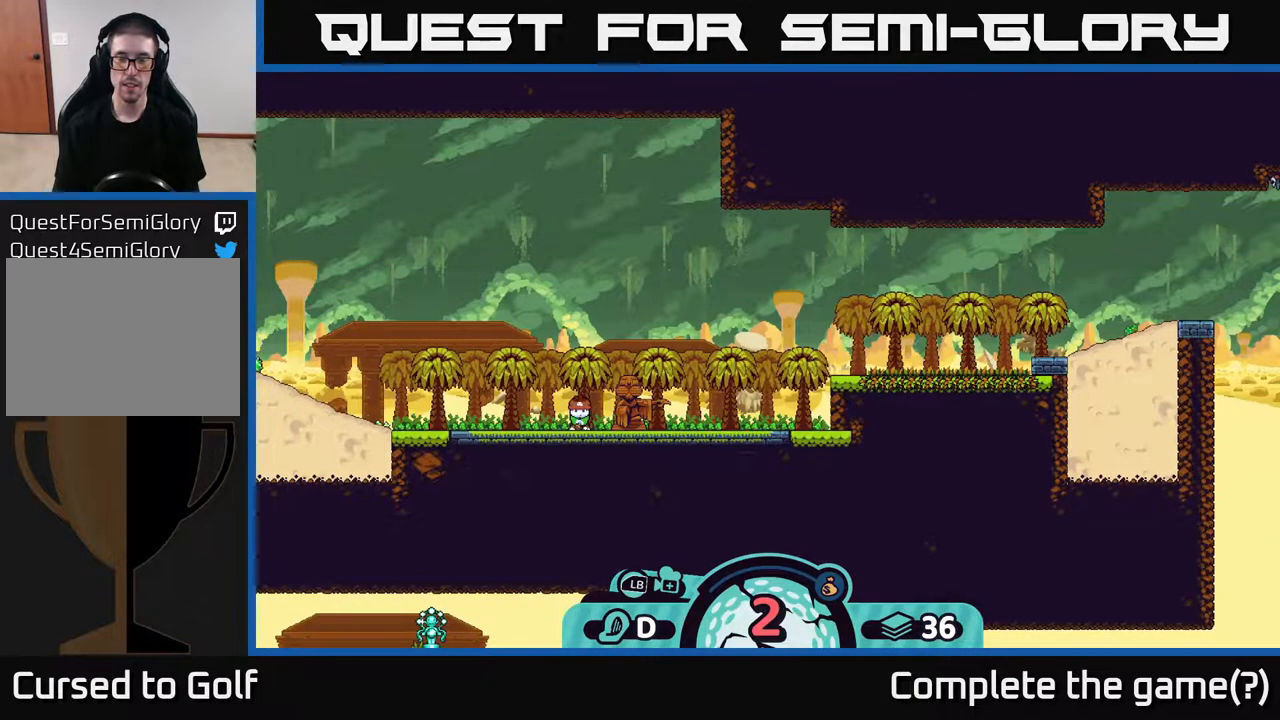
{"buttons": ["X"], "left_stick": "center", "right_stick": "center", "events": [[467, "X", "down"]]}
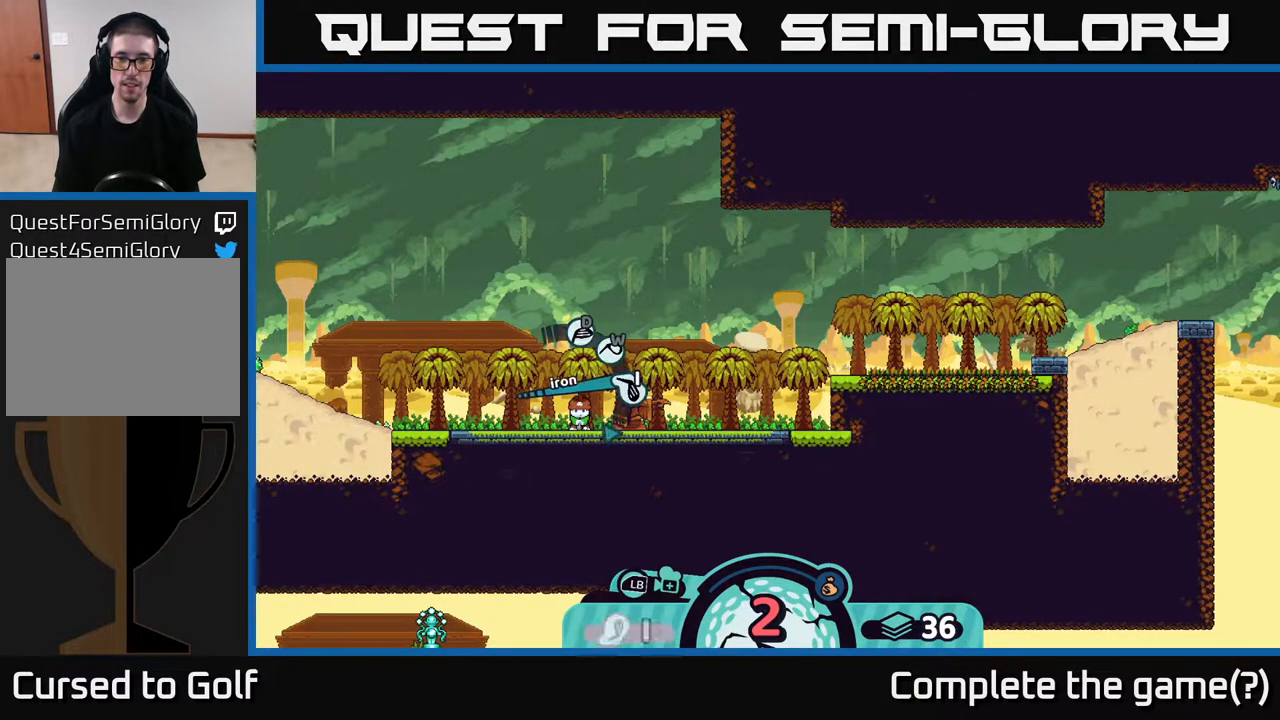
{"buttons": [], "left_stick": "center", "right_stick": "center", "events": [[33, "X", "up"]]}